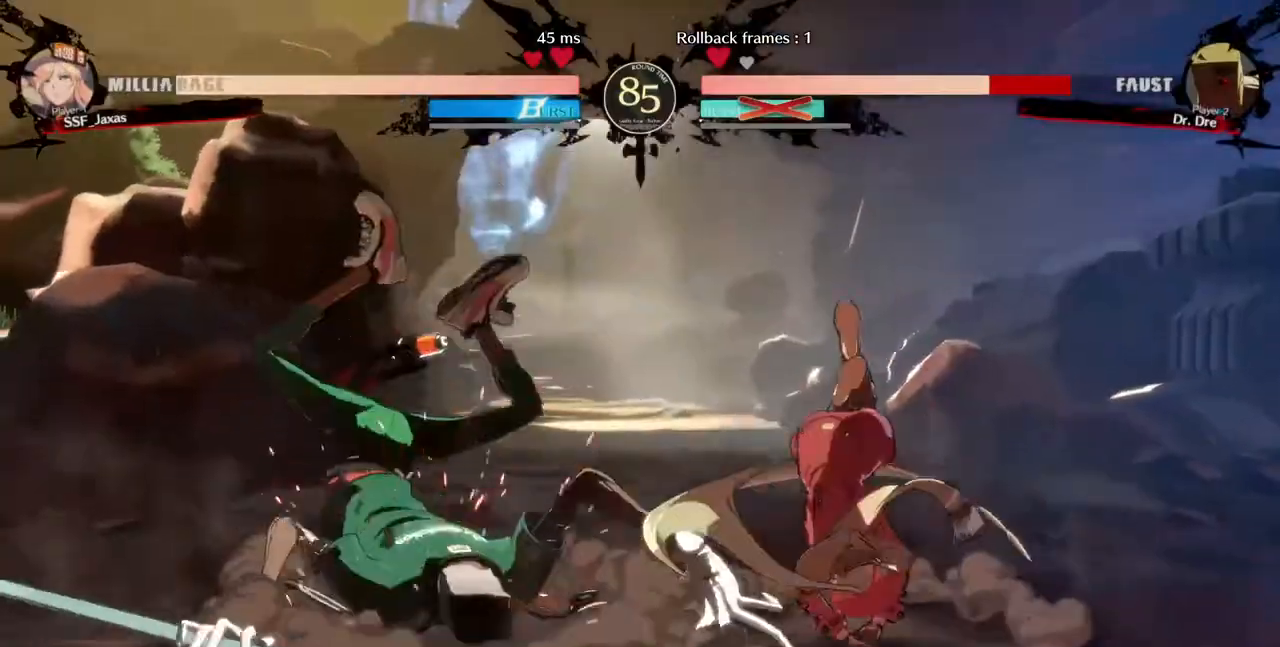
Gameplay with a controller (arcade stick); each line is a JSON object with the inputs held at the frame after it. "events" lists button and stick changes between this image and that frame as [ms after this image, input, new state], when the widget could be followed in between. Not read: DPAD_LEFT L3 R3 START.
{"buttons": ["DPAD_RIGHT"], "events": []}
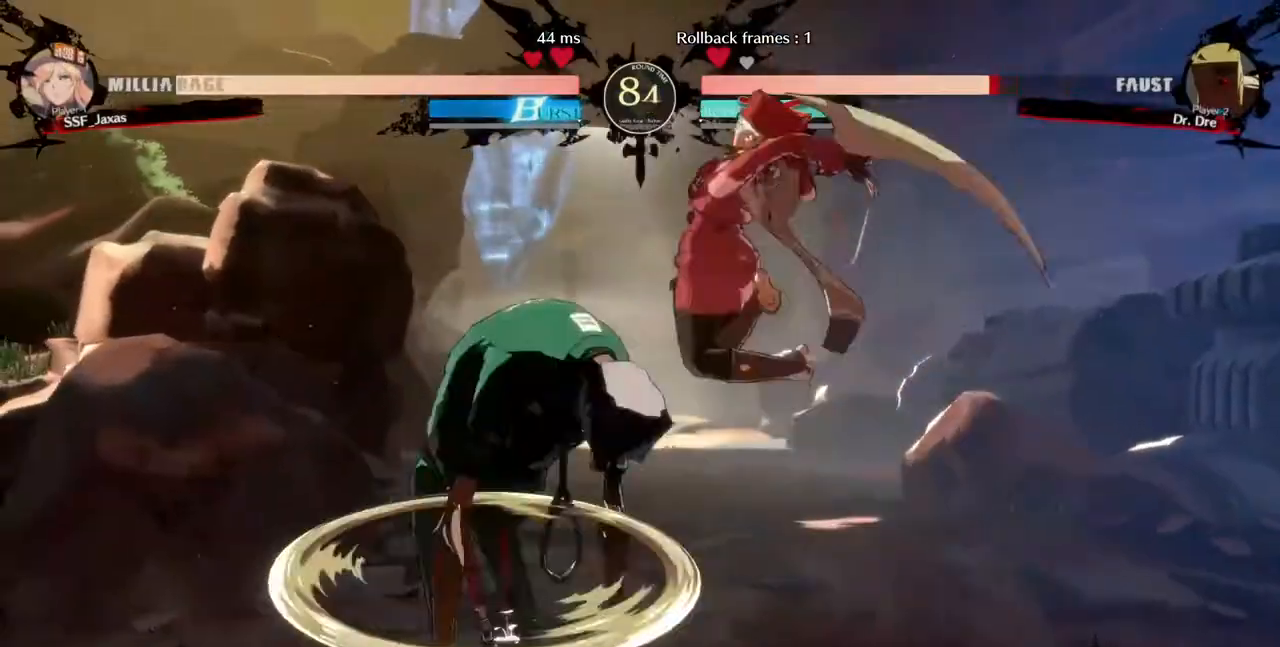
{"buttons": ["DPAD_RIGHT"], "events": [[160, "R1", "down"], [200, "DPAD_DOWN", "down"], [280, "R1", "up"], [480, "DPAD_DOWN", "up"]]}
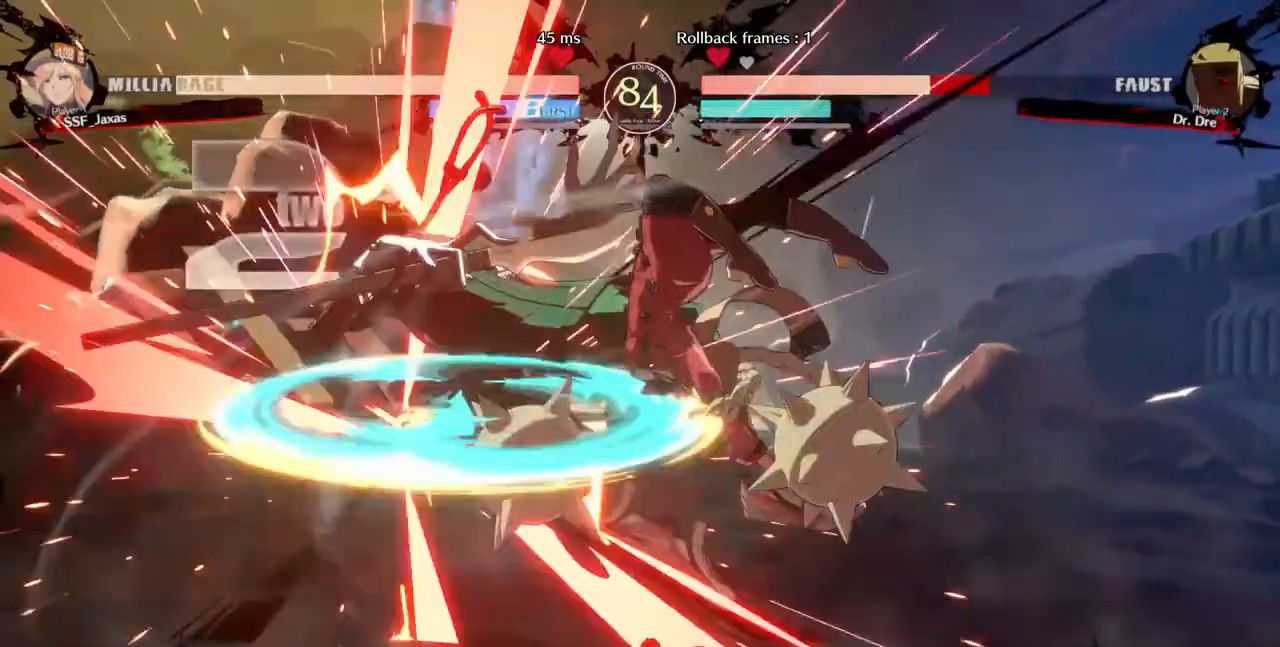
{"buttons": []}
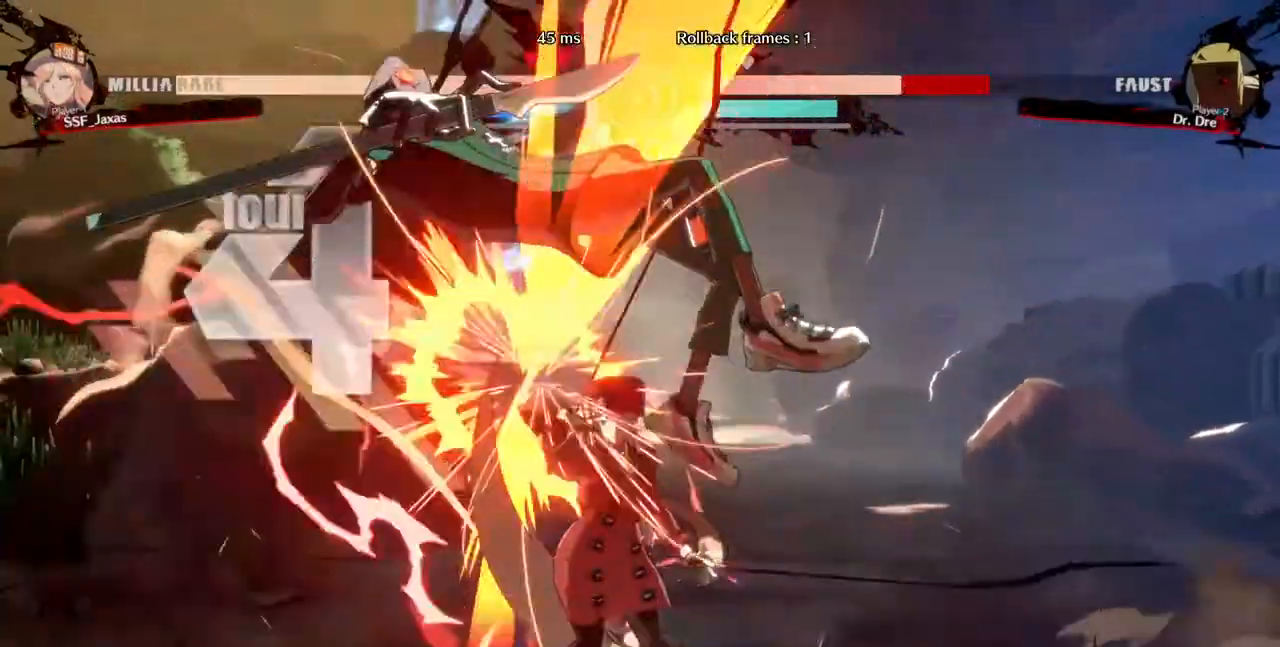
{"buttons": ["DPAD_UP"], "events": [[400, "DPAD_UP", "down"]]}